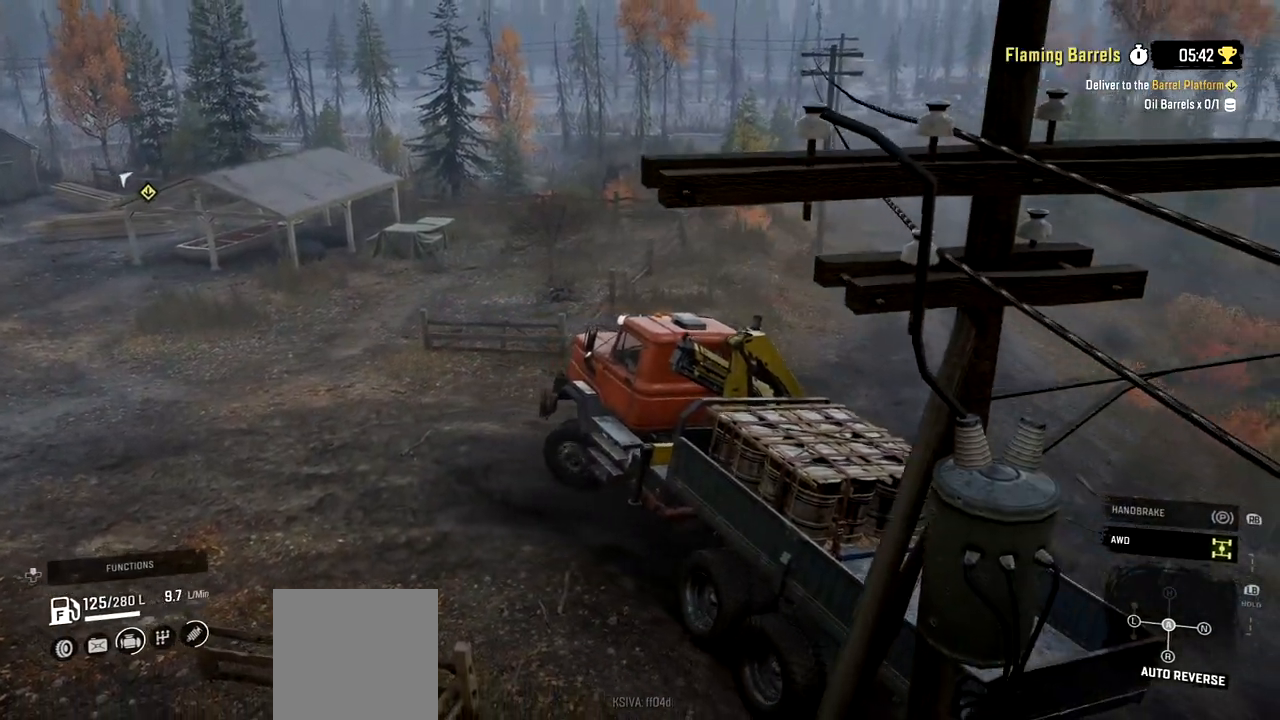
Gameplay with a controller (Xbox layout); each line is a JSON object with the inputs held at the frame after it. "events" lists button and stick changes between this image and that frame as [ms after this image, input, new state], when the widget could be followed in between. Not read: L3 R3.
{"buttons": ["R2"], "left_stick": "right", "right_stick": "center", "events": [[33, "left_stick", "center"], [83, "left_stick", "right"]]}
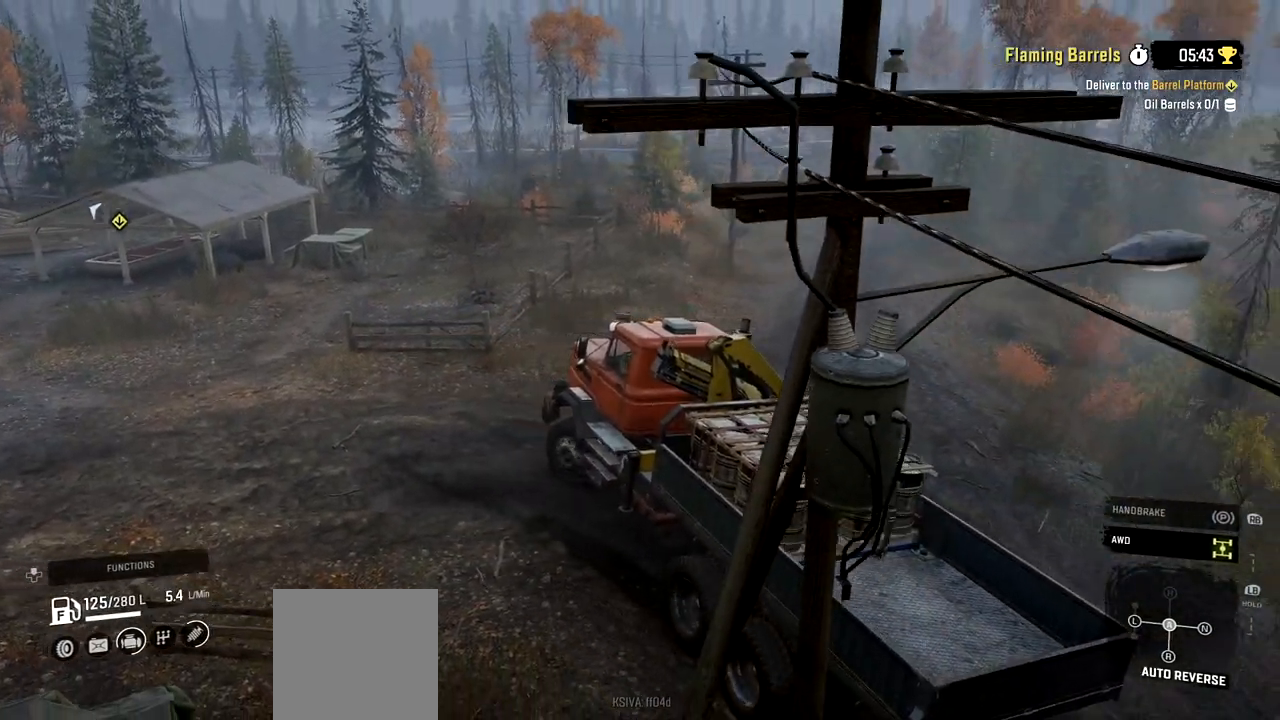
{"buttons": ["R2"], "left_stick": "right", "right_stick": "center", "events": []}
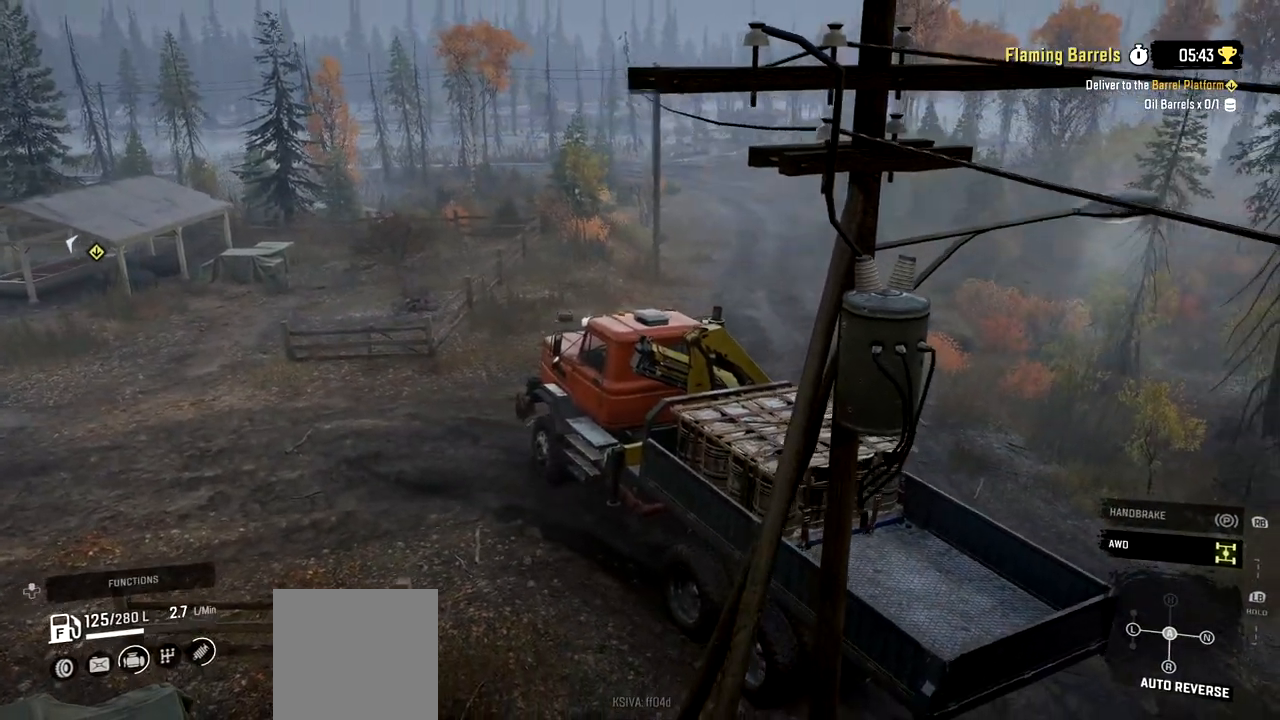
{"buttons": ["R2"], "left_stick": "right", "right_stick": "center", "events": []}
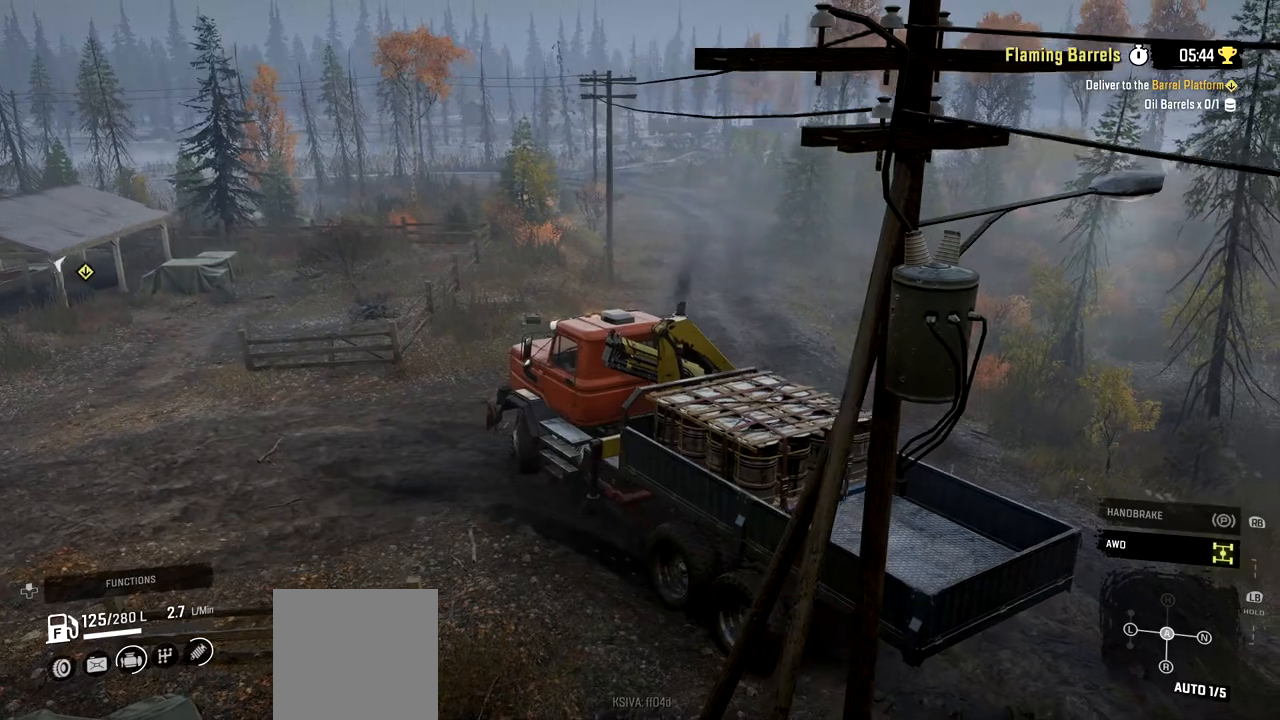
{"buttons": ["R2"], "left_stick": "right", "right_stick": "center", "events": []}
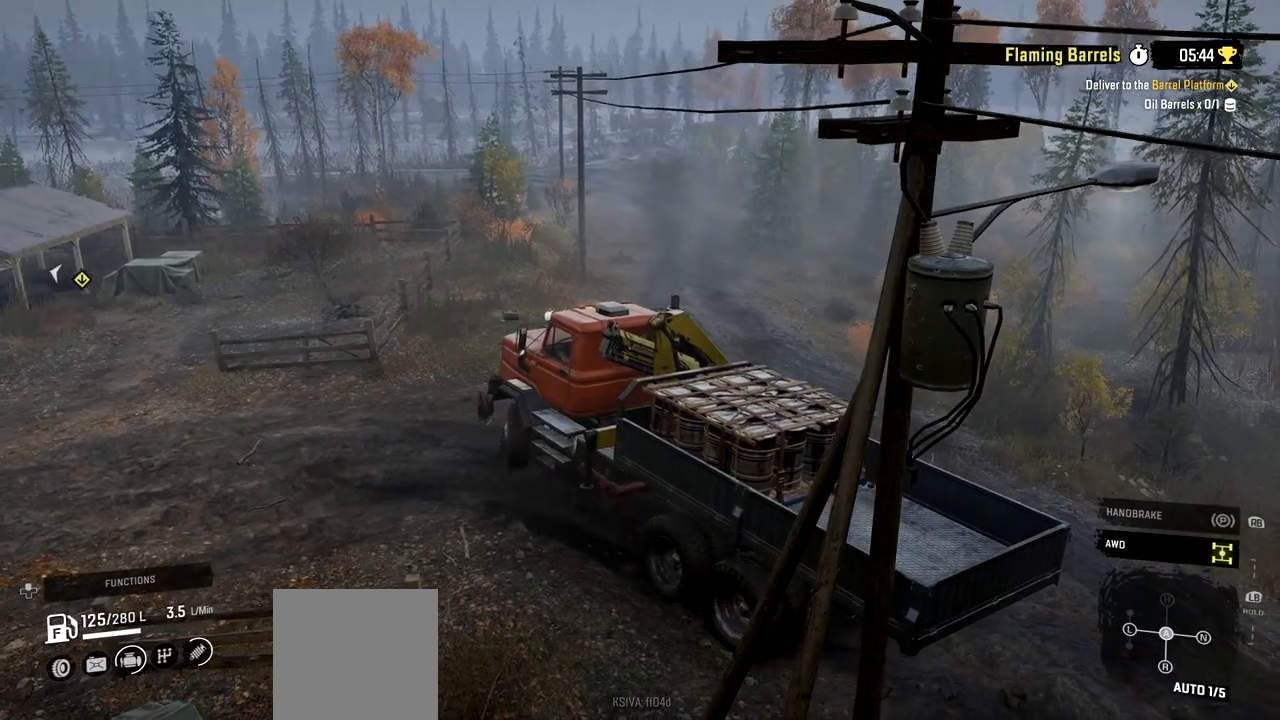
{"buttons": ["R2"], "left_stick": "right", "right_stick": "center", "events": []}
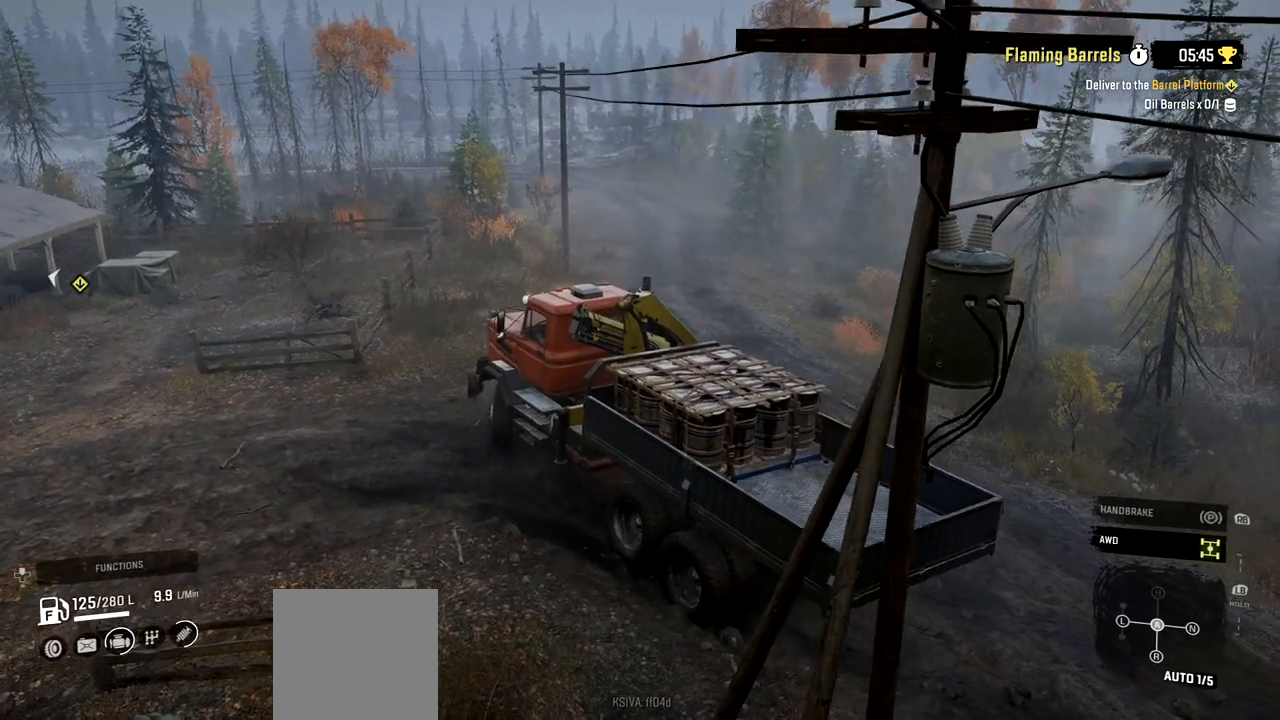
{"buttons": ["R2"], "left_stick": "right", "right_stick": "center", "events": []}
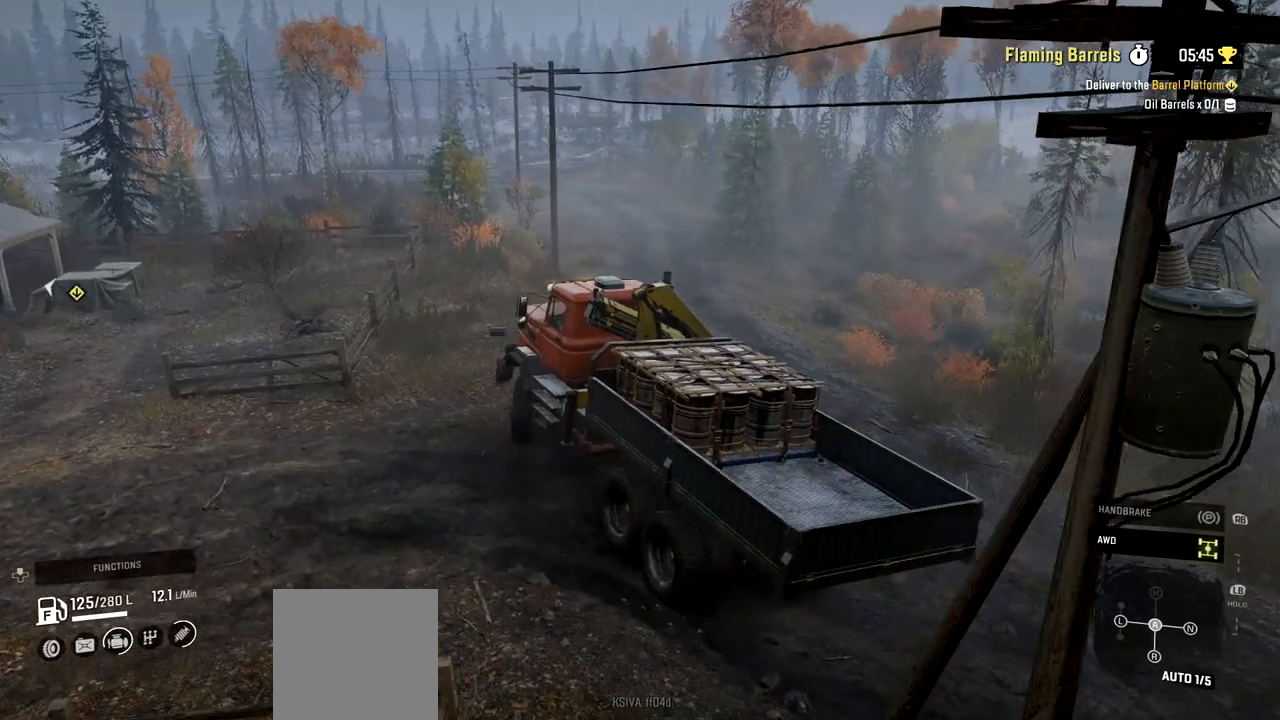
{"buttons": ["R2"], "left_stick": "center", "right_stick": "center", "events": [[134, "left_stick", "center"]]}
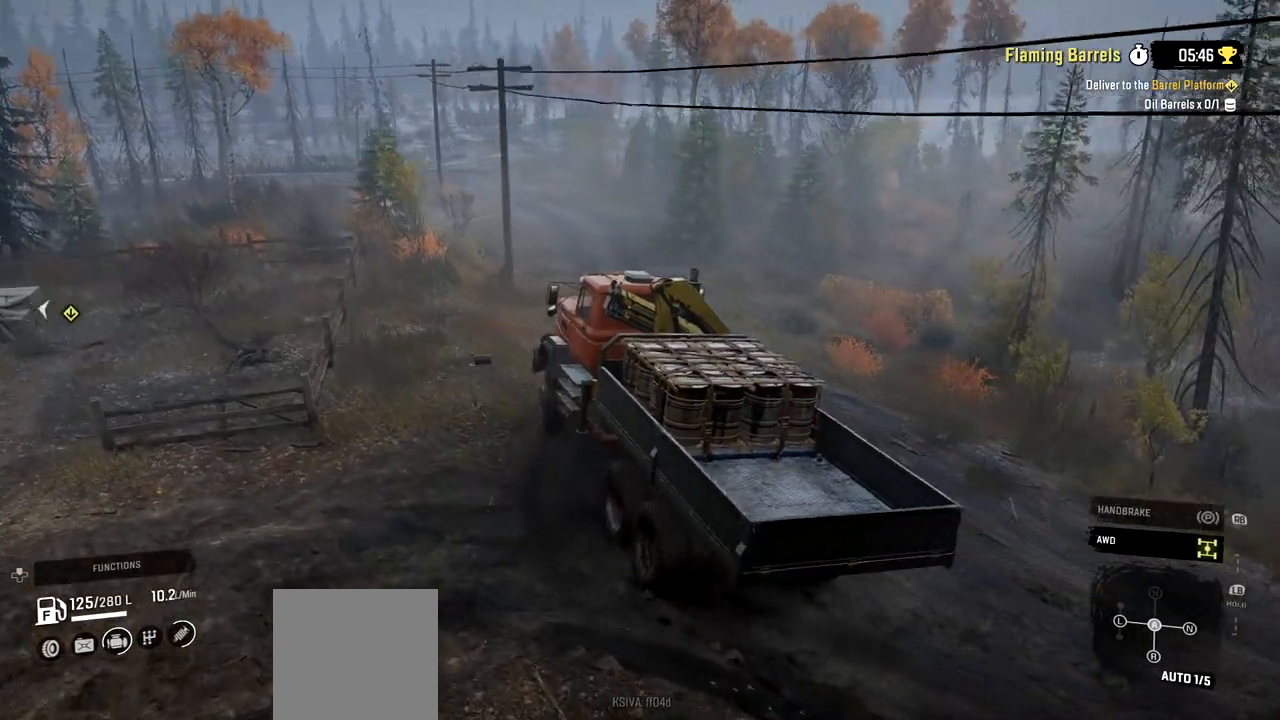
{"buttons": ["R2"], "left_stick": "center", "right_stick": "center", "events": []}
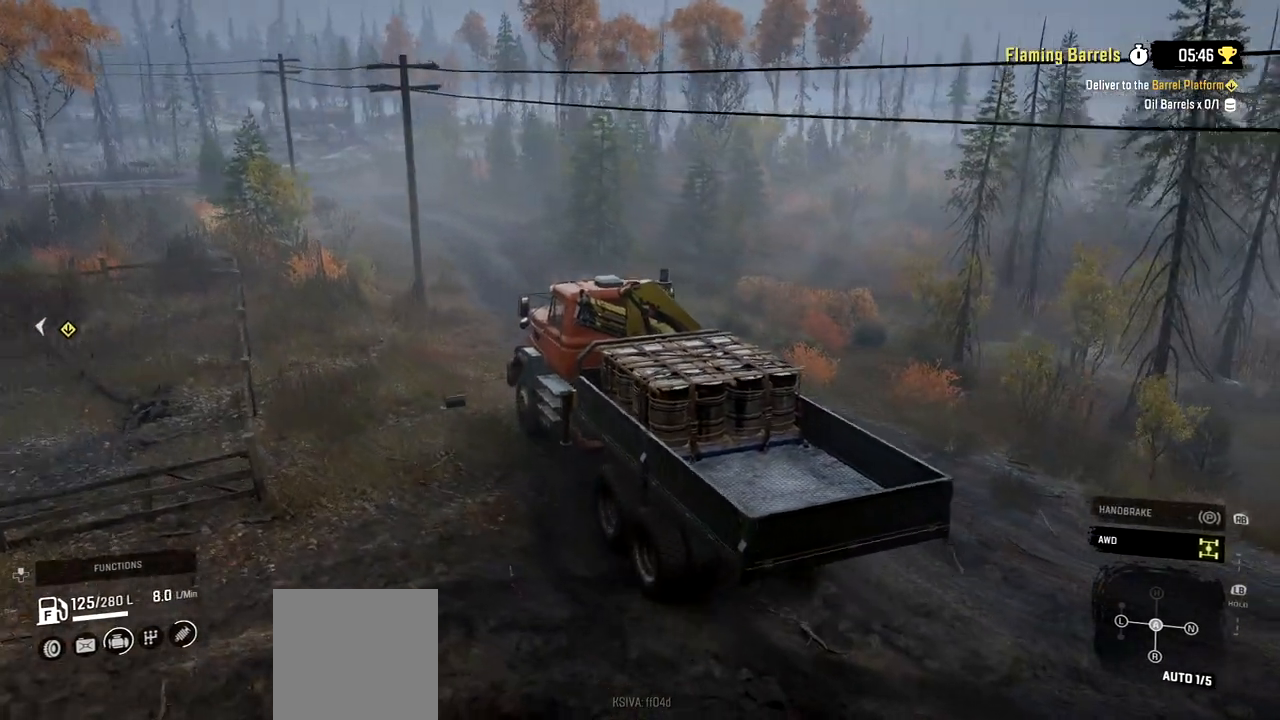
{"buttons": ["R2"], "left_stick": "center", "right_stick": "center", "events": []}
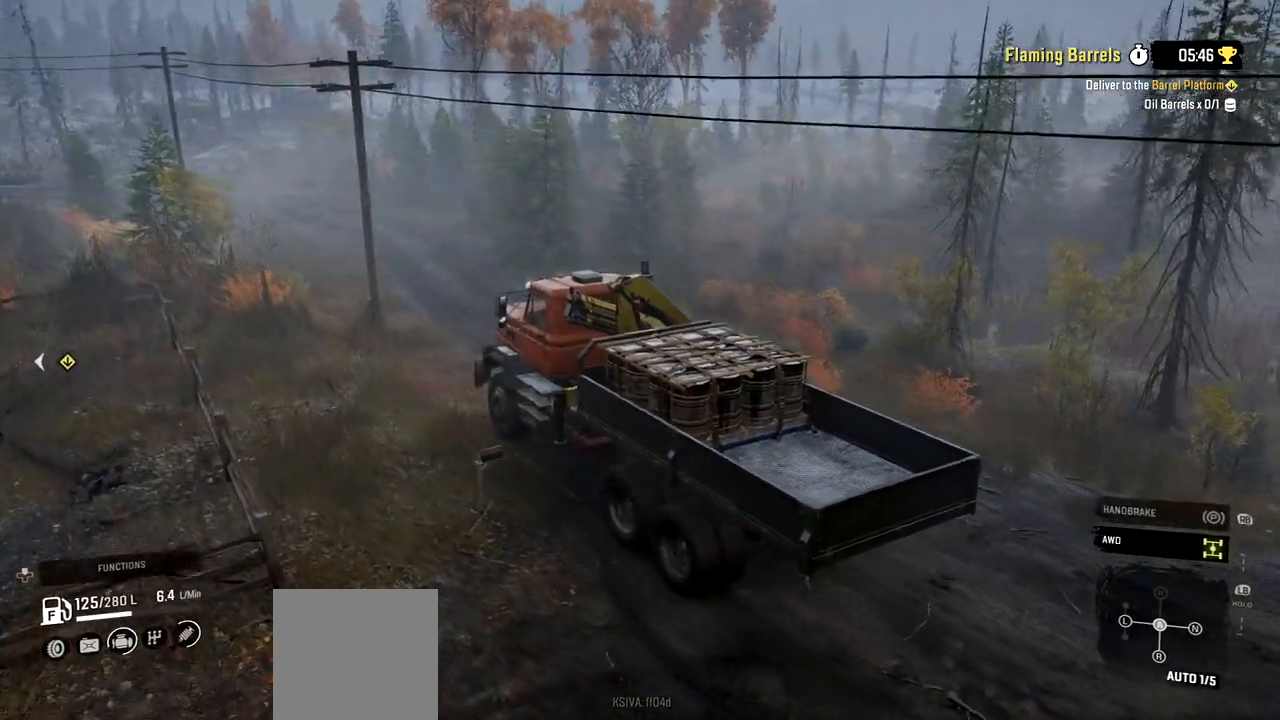
{"buttons": ["R2"], "left_stick": "right", "right_stick": "center", "events": [[66, "left_stick", "right"]]}
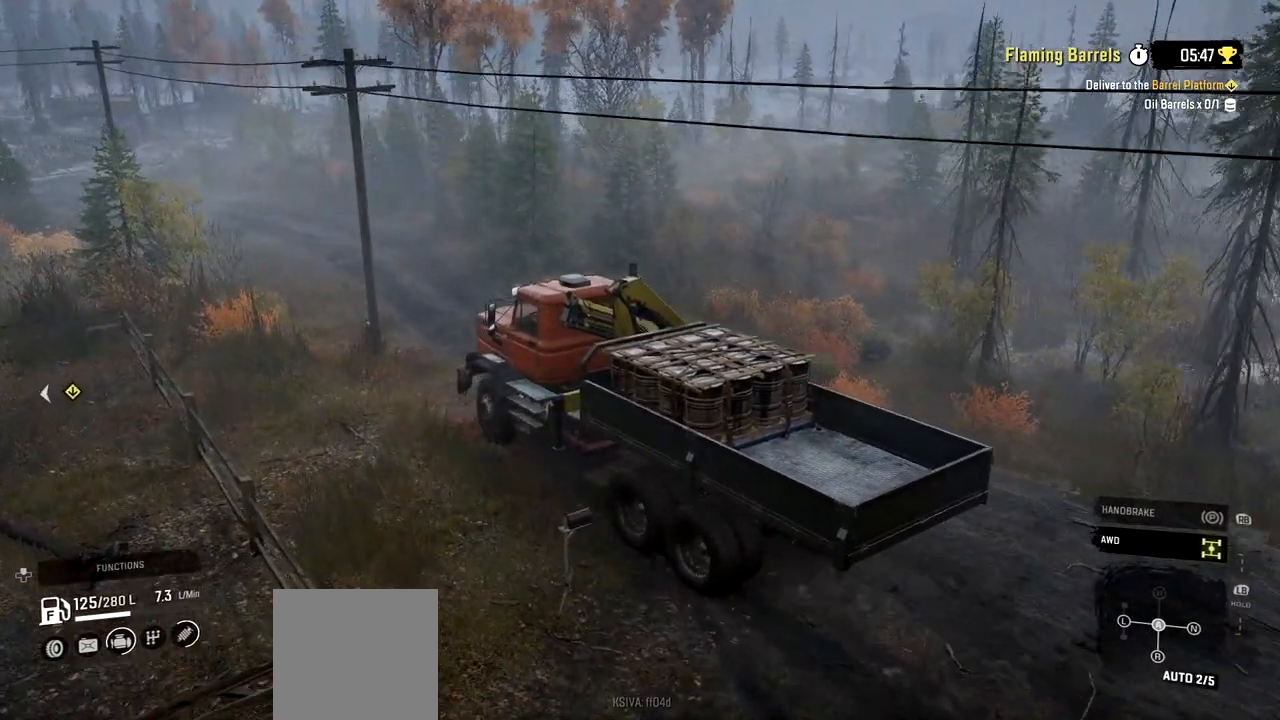
{"buttons": ["R2"], "left_stick": "down-right", "right_stick": "center", "events": [[17, "left_stick", "center"], [234, "left_stick", "down-right"]]}
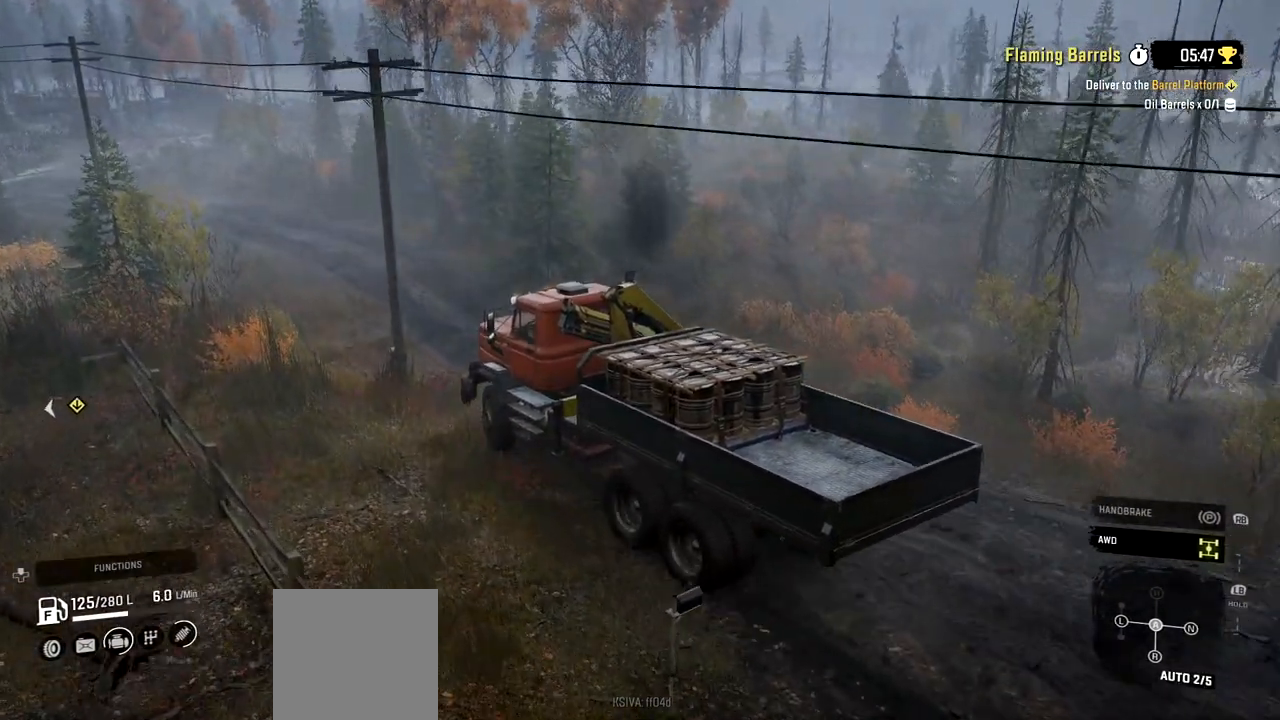
{"buttons": ["R2"], "left_stick": "center", "right_stick": "center", "events": [[16, "left_stick", "center"]]}
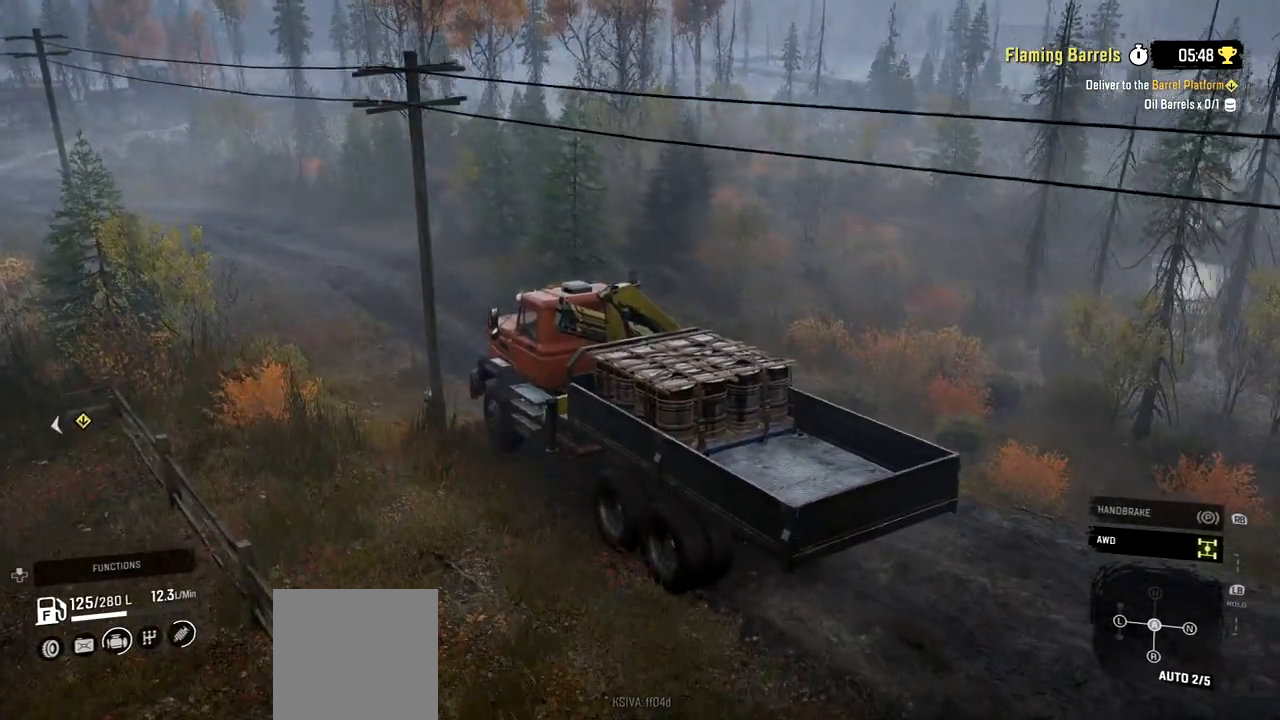
{"buttons": ["R2"], "left_stick": "center", "right_stick": "center", "events": [[84, "right_stick", "left"], [451, "right_stick", "center"]]}
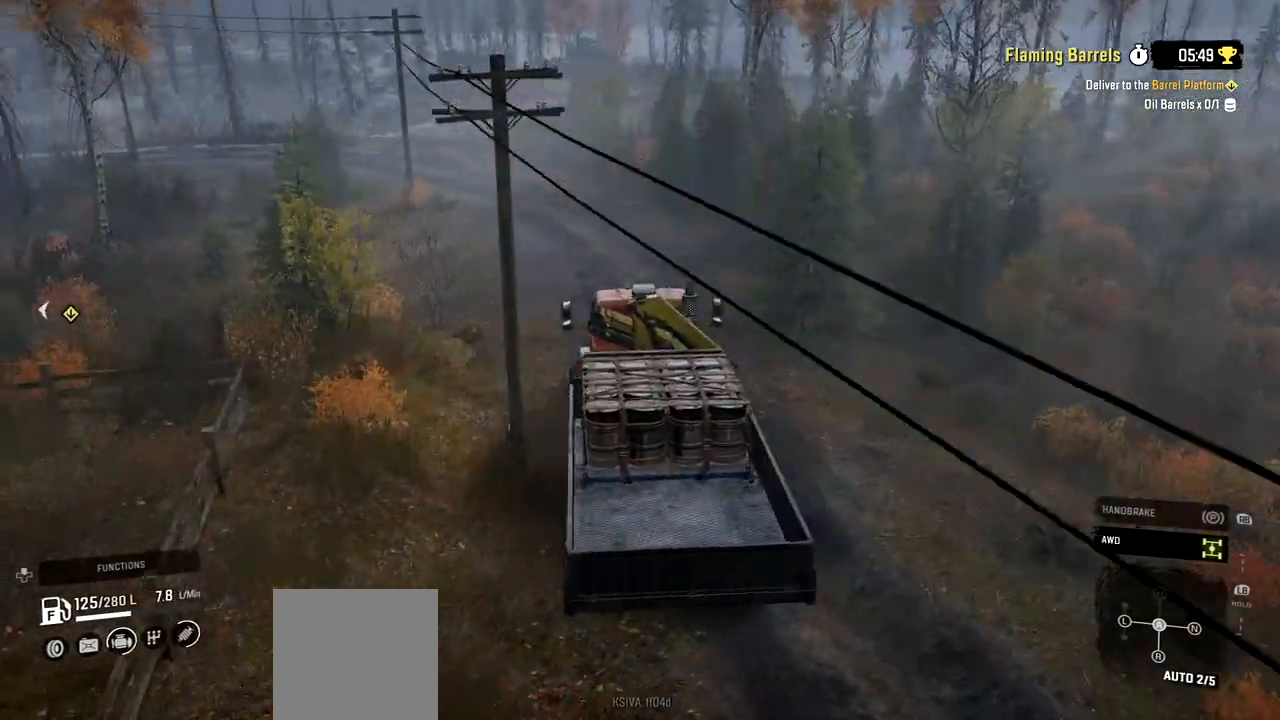
{"buttons": ["R2"], "left_stick": "center", "right_stick": "center", "events": []}
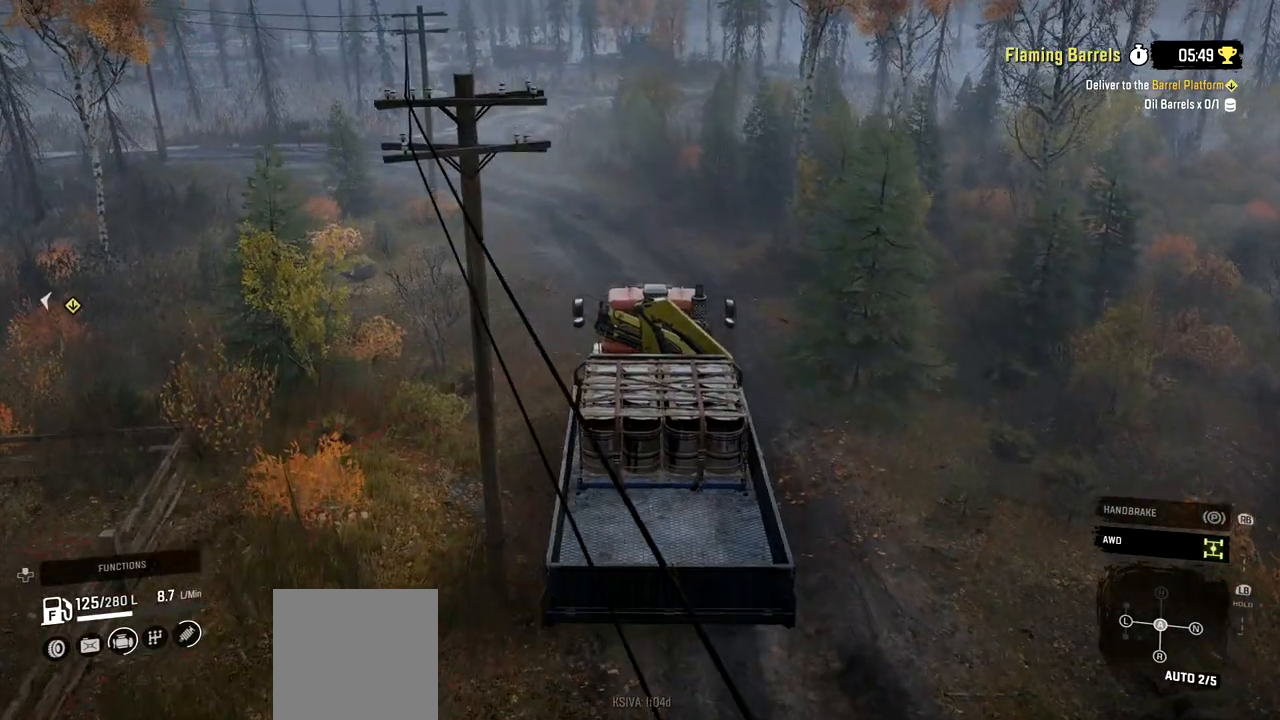
{"buttons": ["R2"], "left_stick": "left", "right_stick": "center", "events": [[100, "left_stick", "left"], [117, "right_stick", "left"], [351, "right_stick", "center"]]}
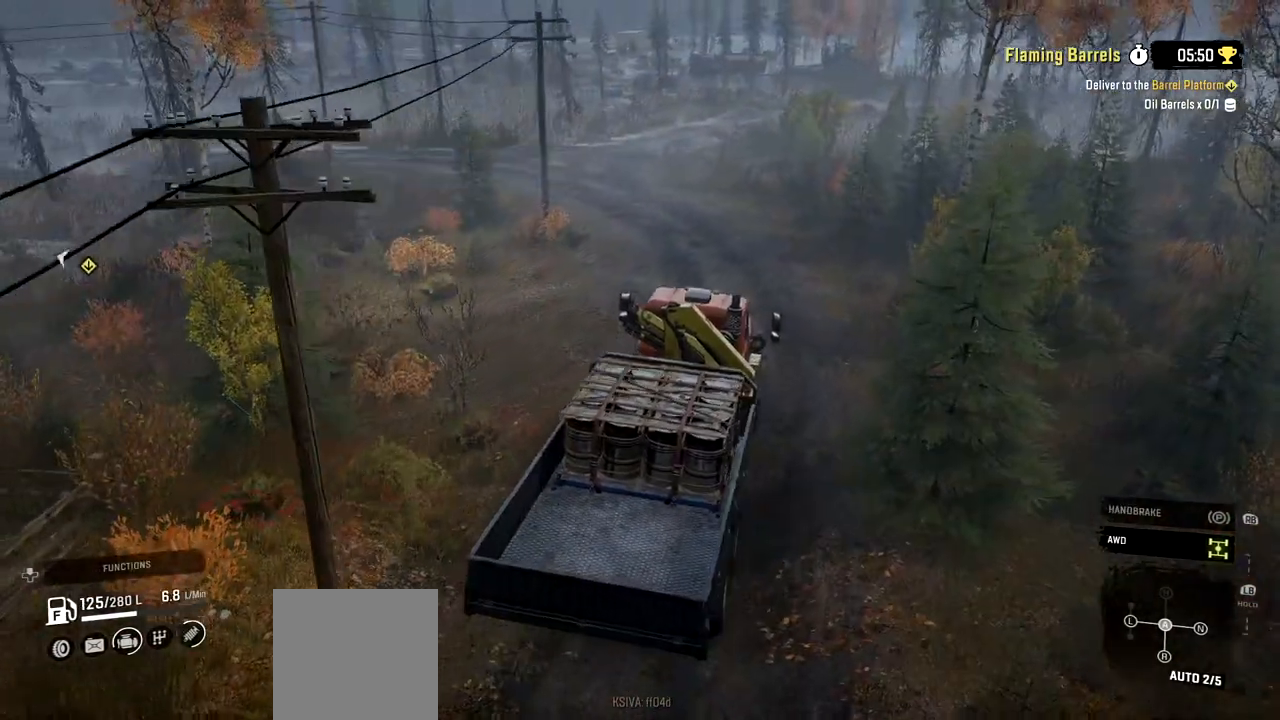
{"buttons": ["R2"], "left_stick": "center", "right_stick": "center", "events": [[116, "left_stick", "center"]]}
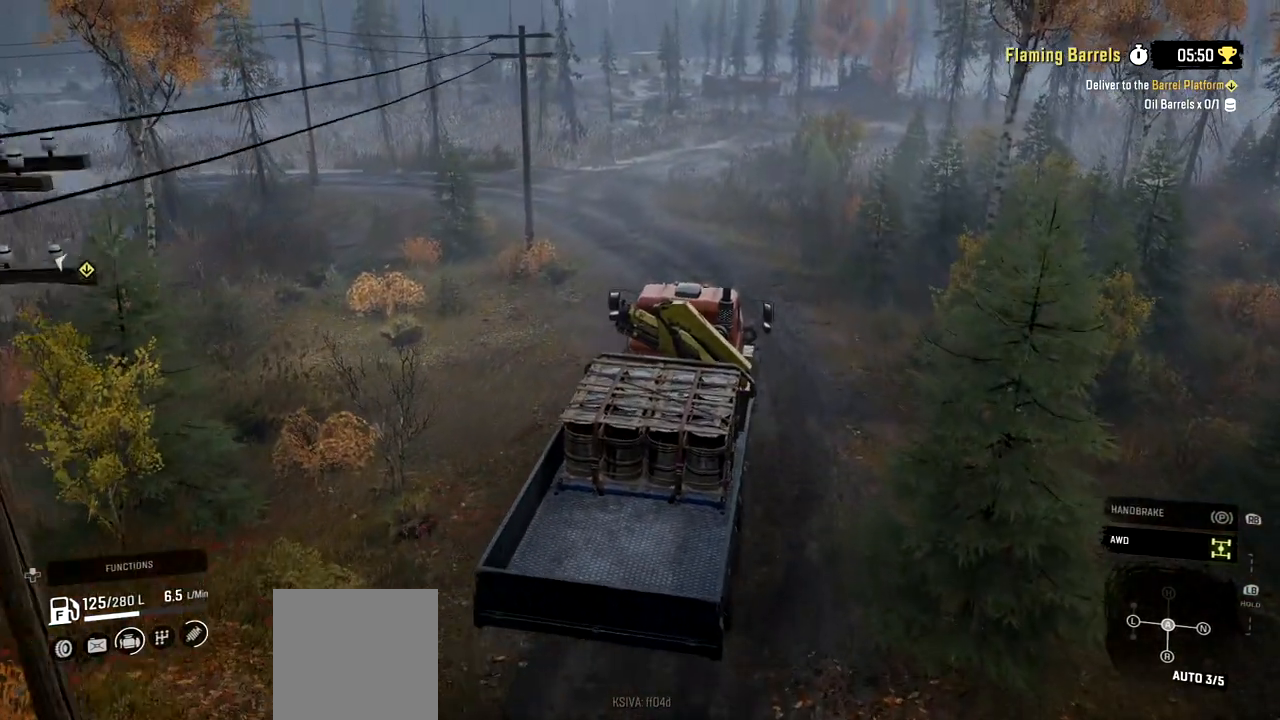
{"buttons": ["R2"], "left_stick": "left", "right_stick": "center", "events": [[267, "left_stick", "left"]]}
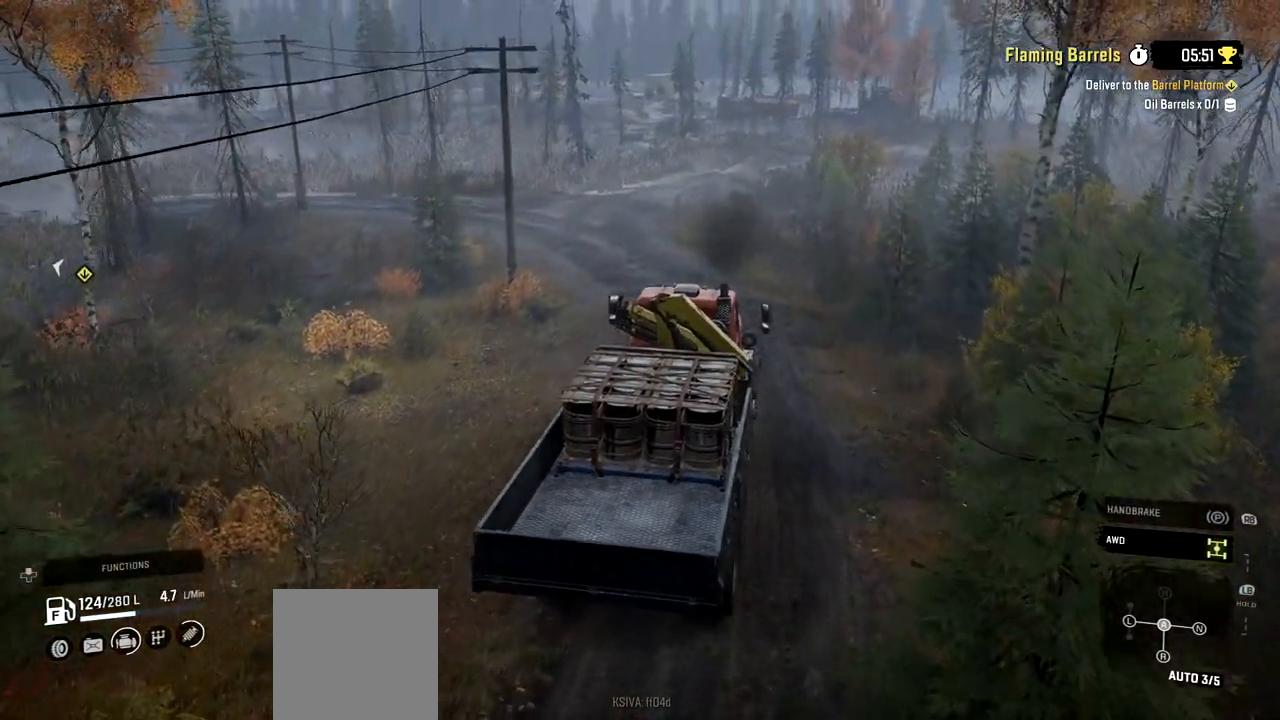
{"buttons": ["R2"], "left_stick": "left", "right_stick": "center", "events": []}
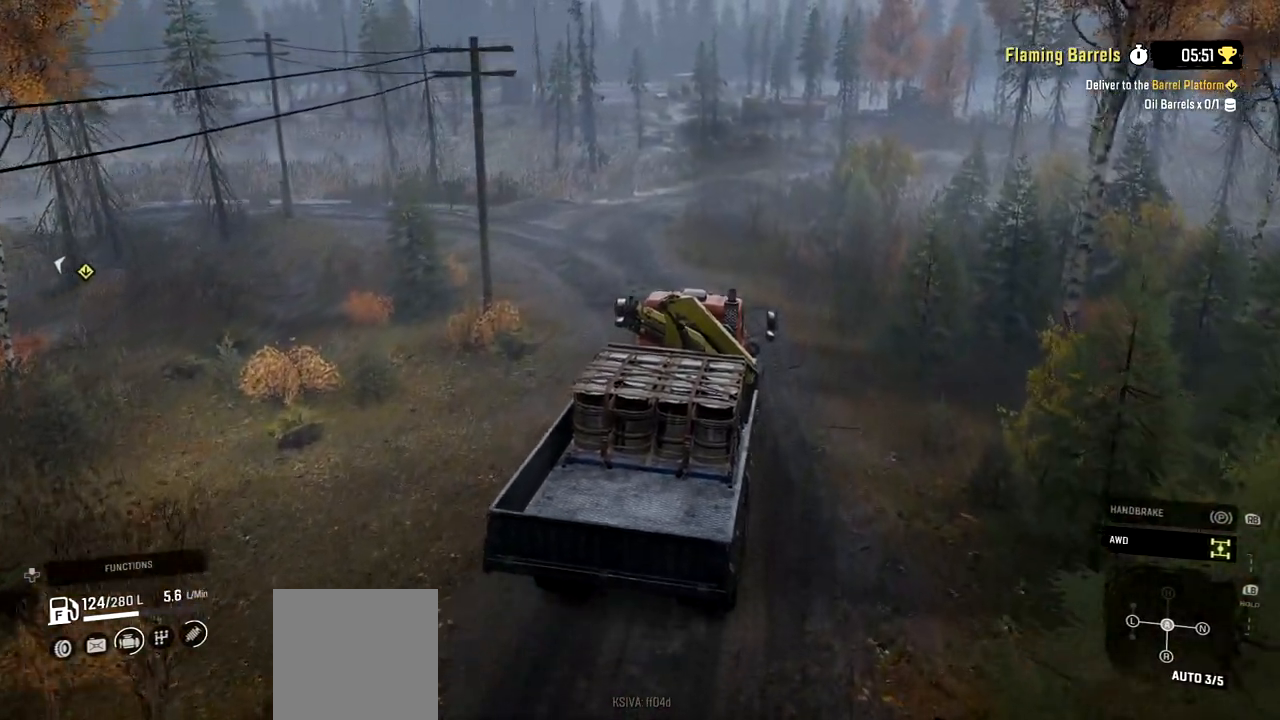
{"buttons": ["R2"], "left_stick": "left", "right_stick": "center", "events": []}
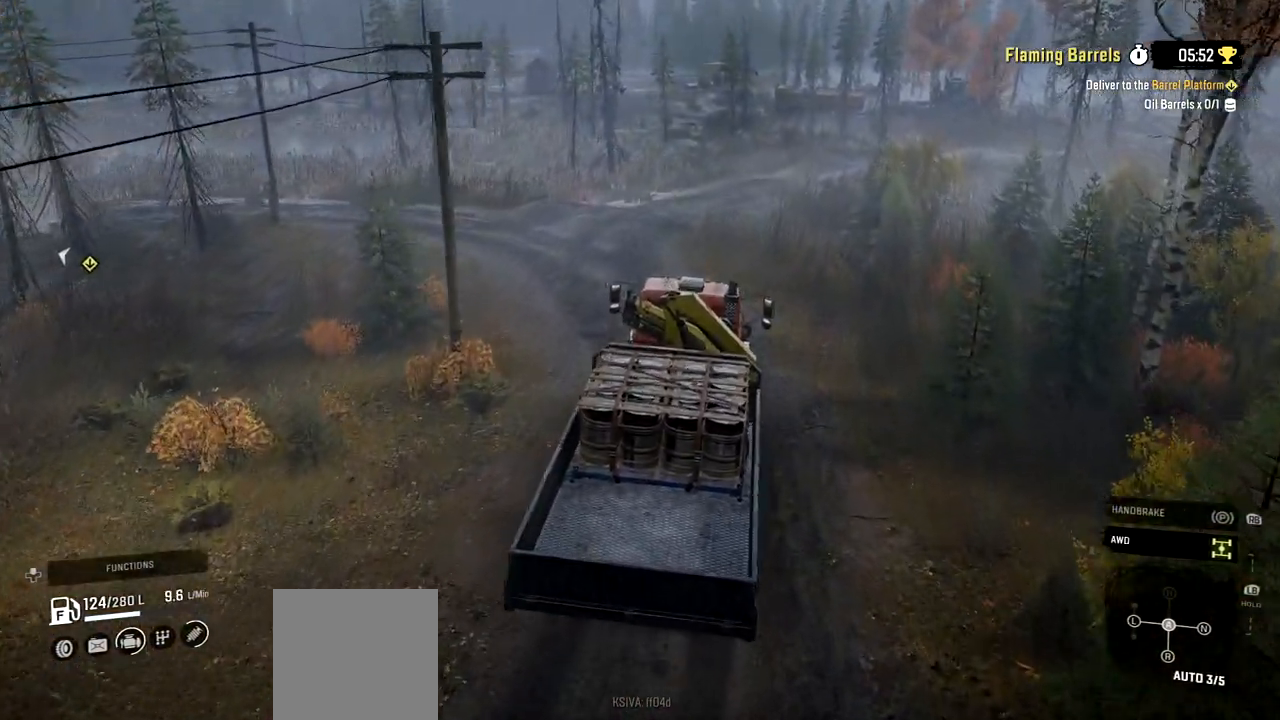
{"buttons": ["R2"], "left_stick": "left", "right_stick": "left", "events": [[433, "right_stick", "left"]]}
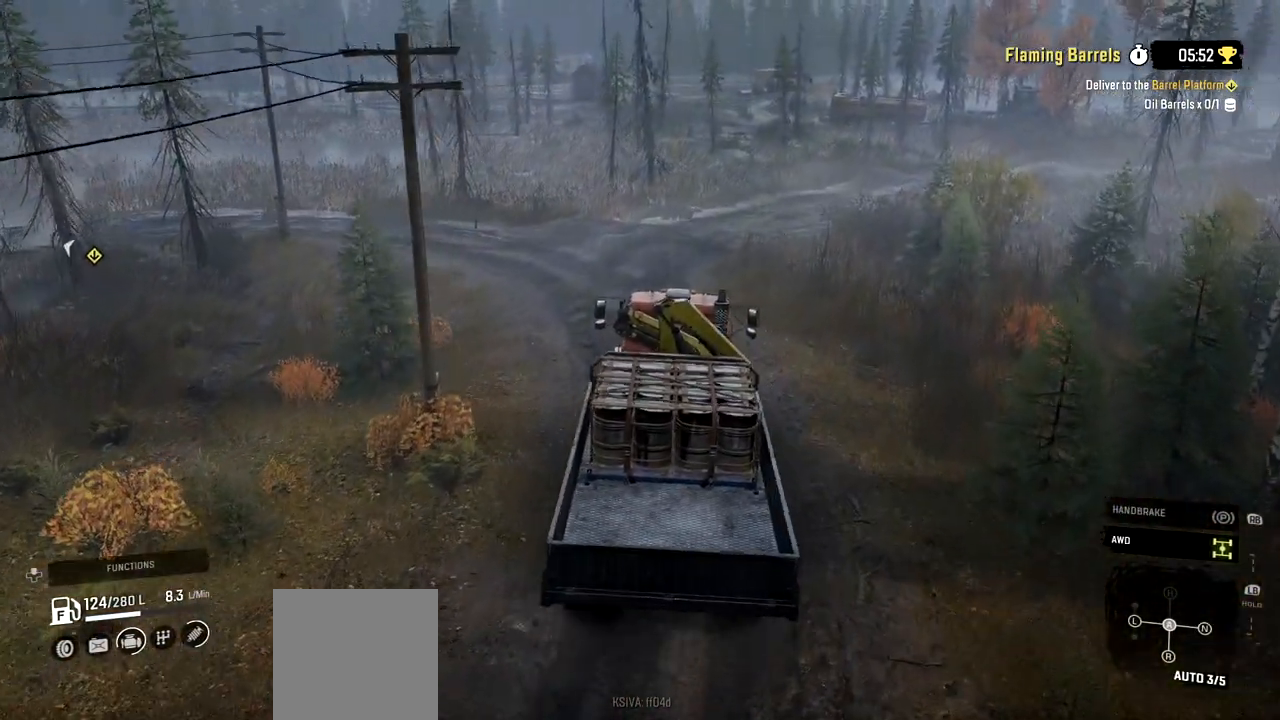
{"buttons": ["R2"], "left_stick": "center", "right_stick": "center", "events": [[234, "right_stick", "center"], [501, "left_stick", "center"]]}
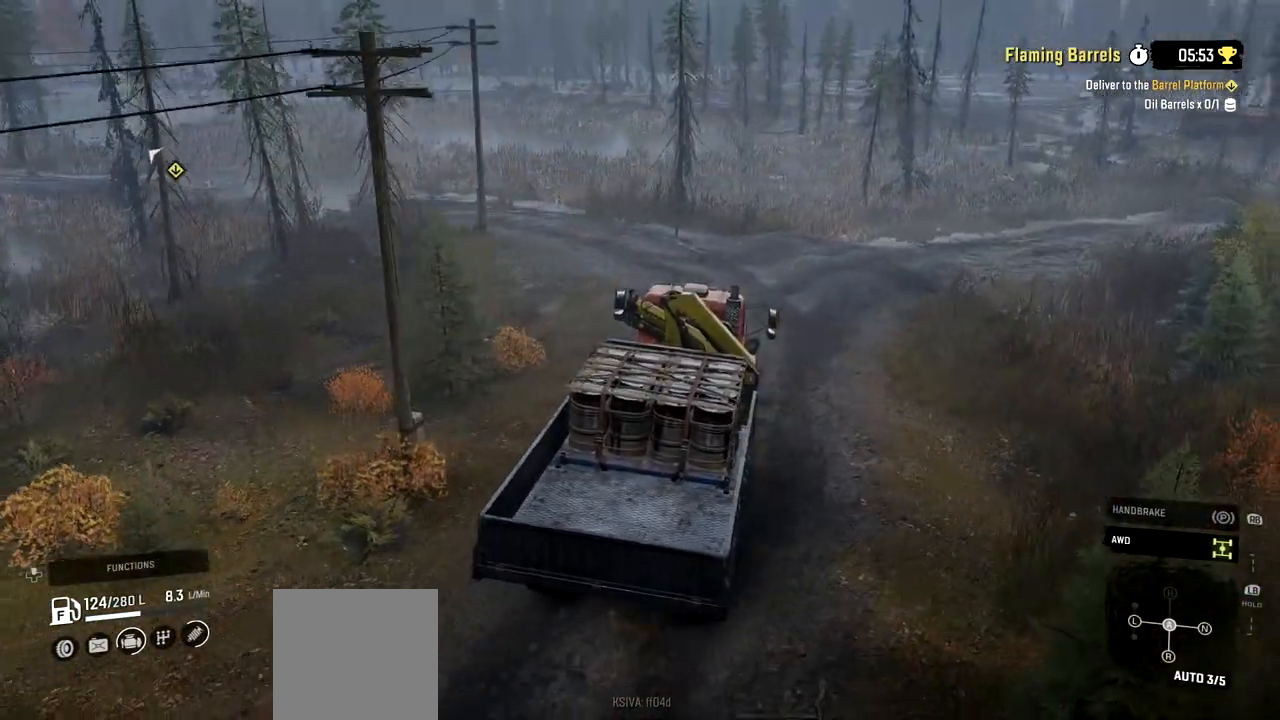
{"buttons": ["R2"], "left_stick": "center", "right_stick": "center", "events": [[100, "left_stick", "left"], [317, "left_stick", "center"]]}
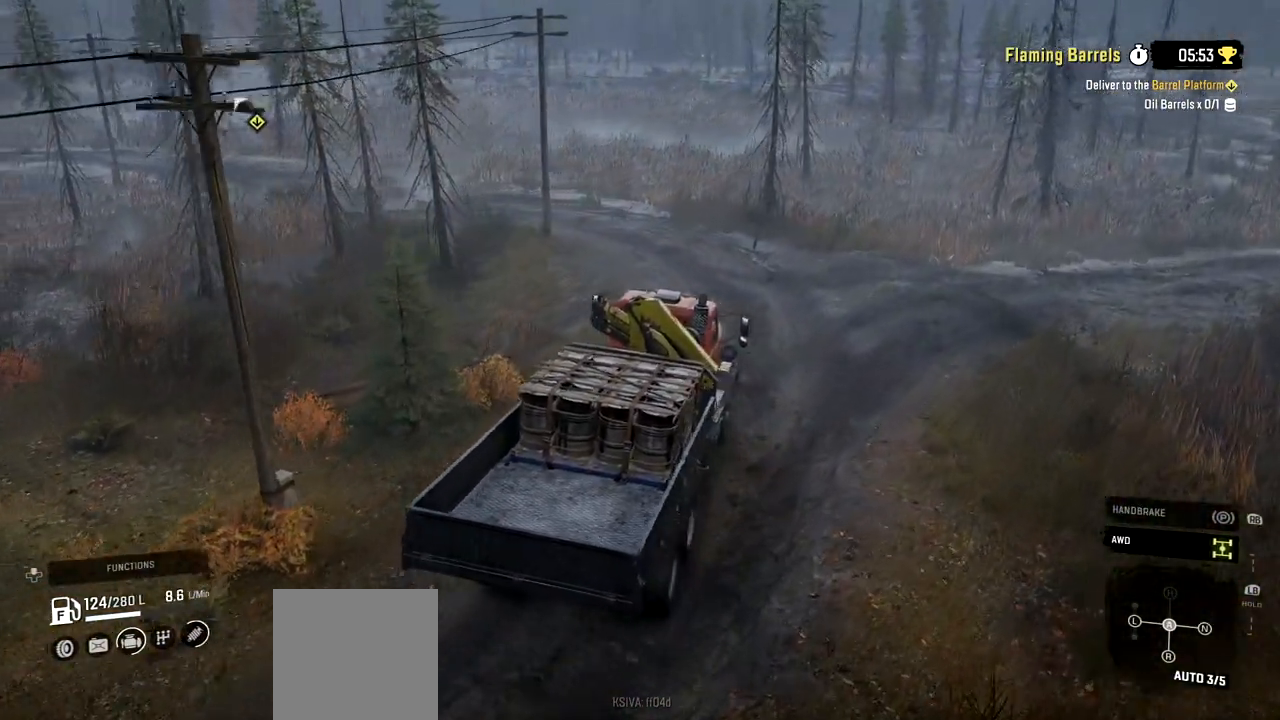
{"buttons": ["R2"], "left_stick": "left", "right_stick": "center", "events": [[300, "left_stick", "left"]]}
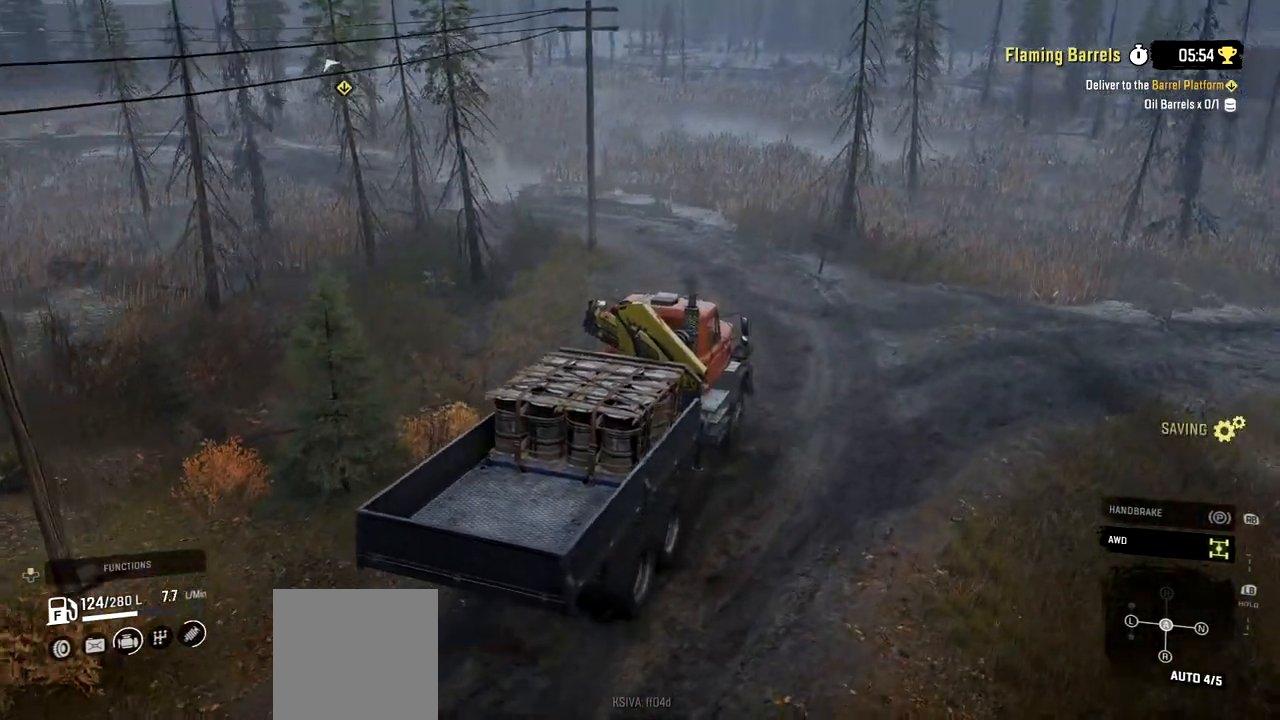
{"buttons": ["R2"], "left_stick": "left", "right_stick": "center", "events": []}
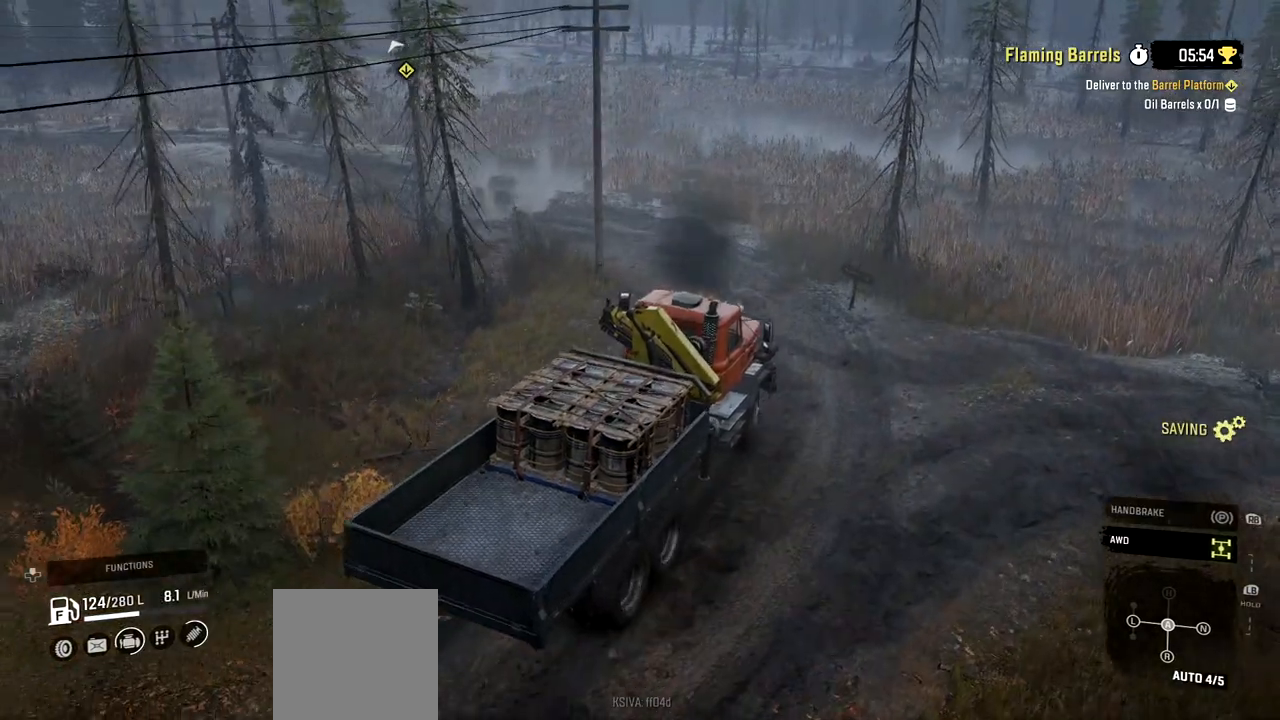
{"buttons": ["R2"], "left_stick": "left", "right_stick": "center", "events": []}
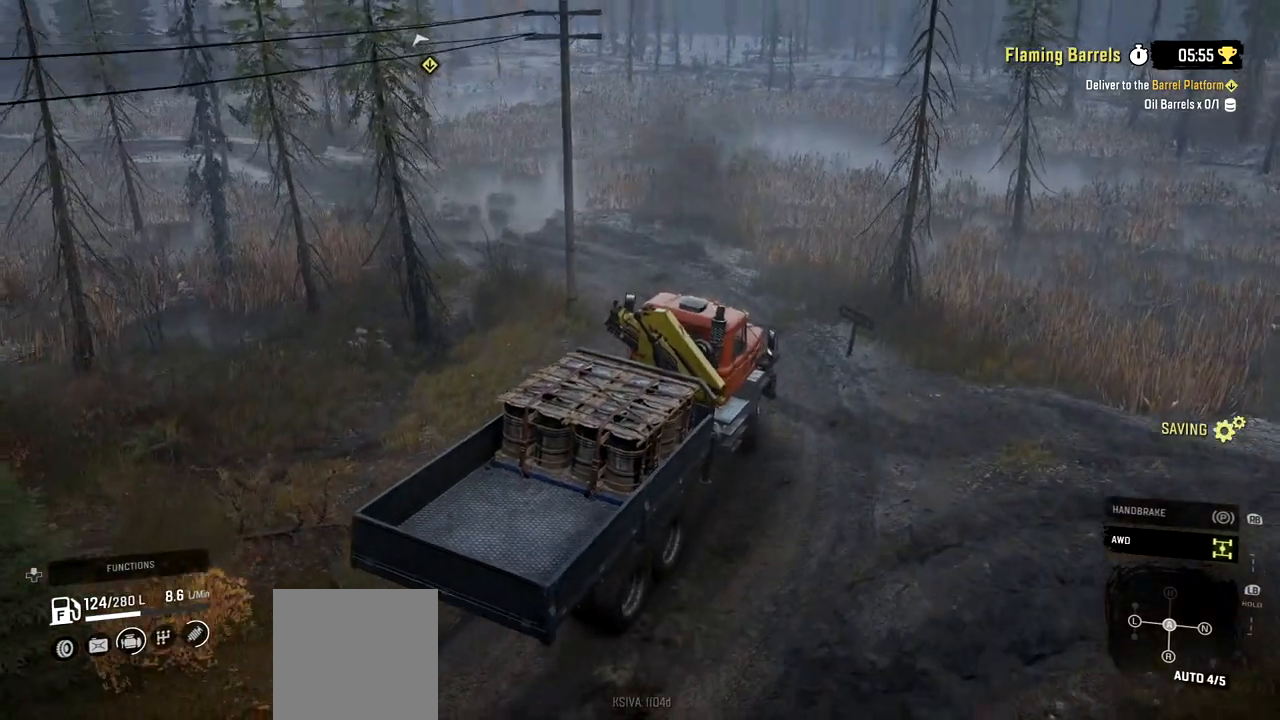
{"buttons": ["R2"], "left_stick": "left", "right_stick": "center", "events": []}
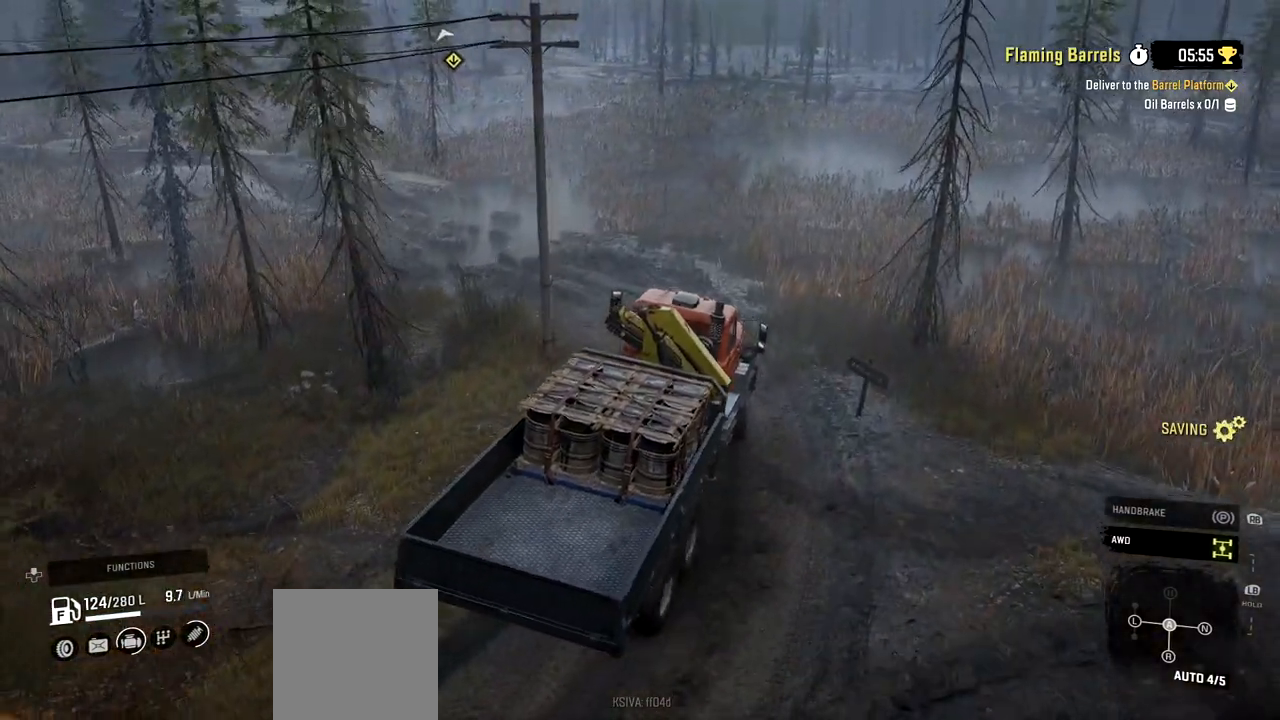
{"buttons": ["R2"], "left_stick": "left", "right_stick": "center", "events": [[50, "left_stick", "center"], [451, "left_stick", "left"]]}
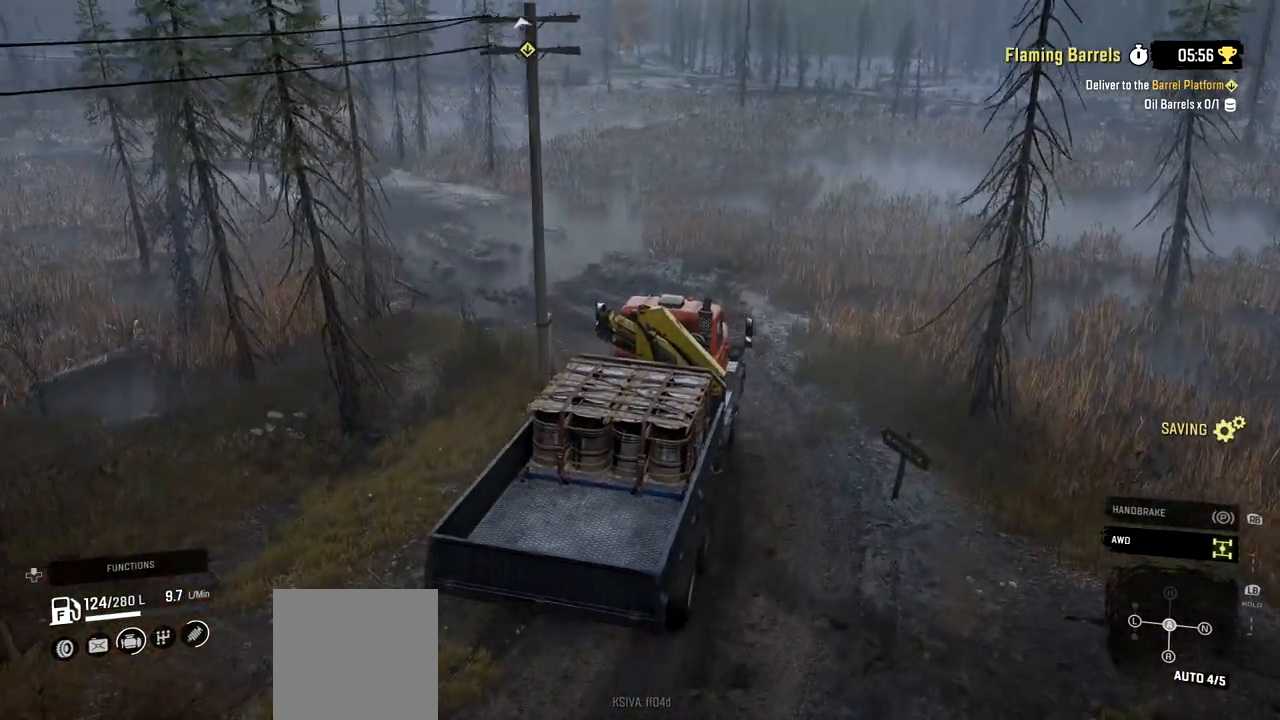
{"buttons": ["R2"], "left_stick": "left", "right_stick": "center", "events": []}
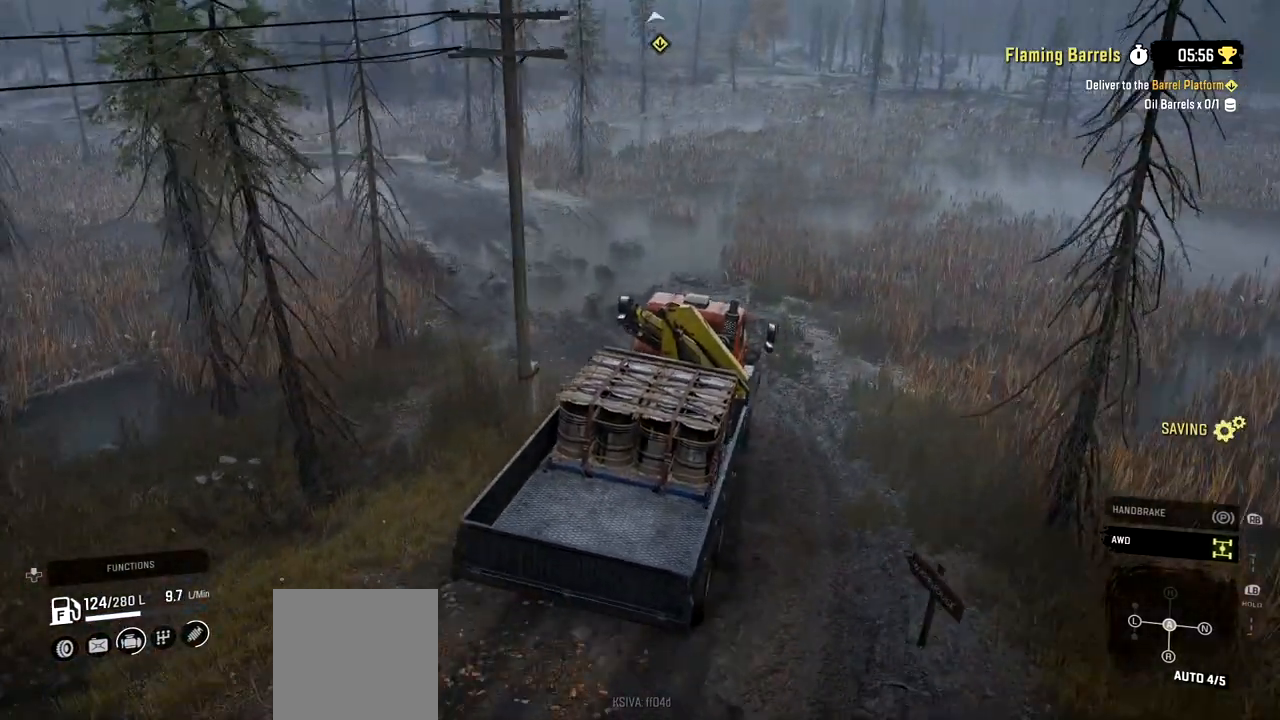
{"buttons": ["R2"], "left_stick": "left", "right_stick": "center", "events": []}
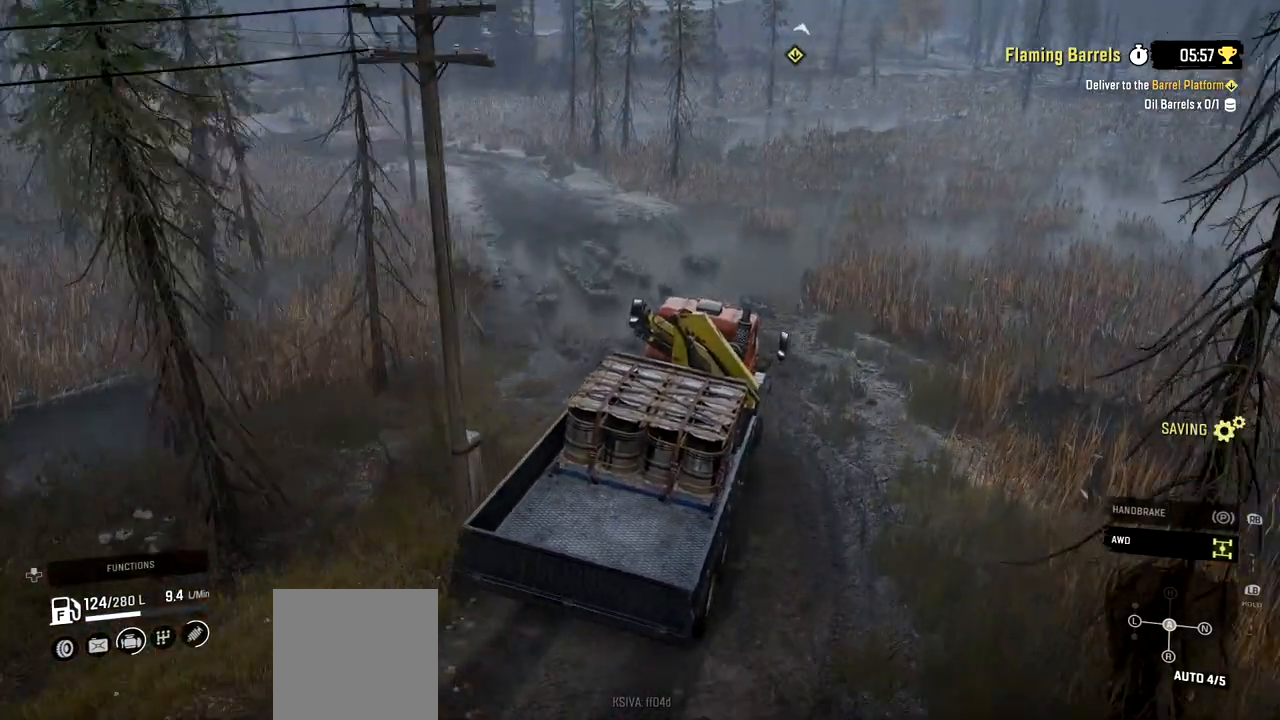
{"buttons": ["R2"], "left_stick": "left", "right_stick": "center", "events": []}
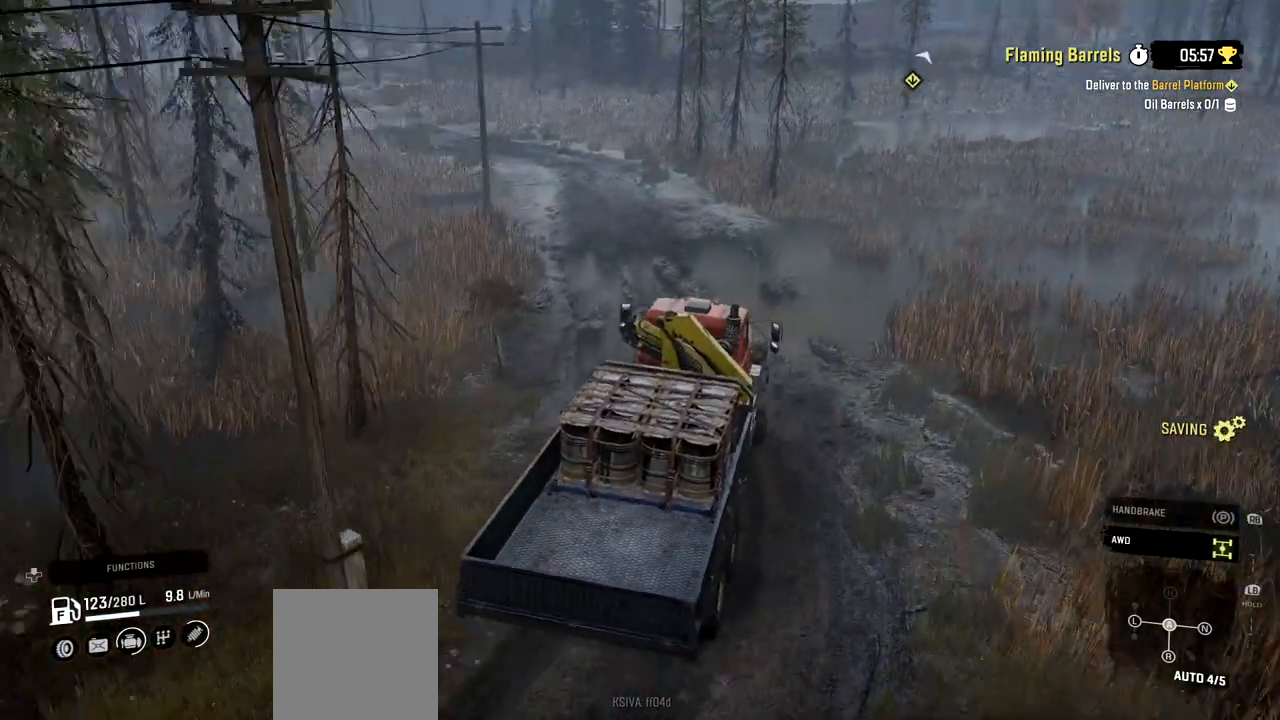
{"buttons": ["R2"], "left_stick": "center", "right_stick": "center", "events": [[50, "right_stick", "down-right"], [117, "left_stick", "center"], [284, "right_stick", "center"]]}